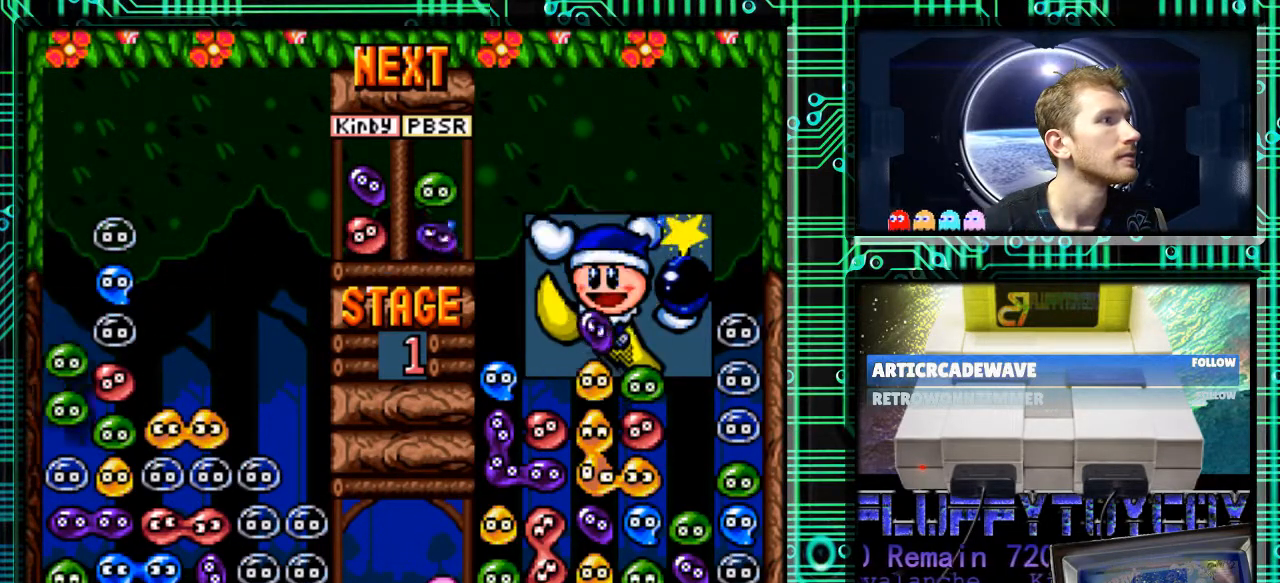
Gameplay with a controller (Nintendo layout); each line is a JSON object with the inputs held at the frame after it. "events" lists button and stick changes between this image and that frame as [ms after this image, input, new state], when the widget could be followed in between. Not read: L3 R3.
{"buttons": [], "events": [[333, "DPAD_DOWN", "up"]]}
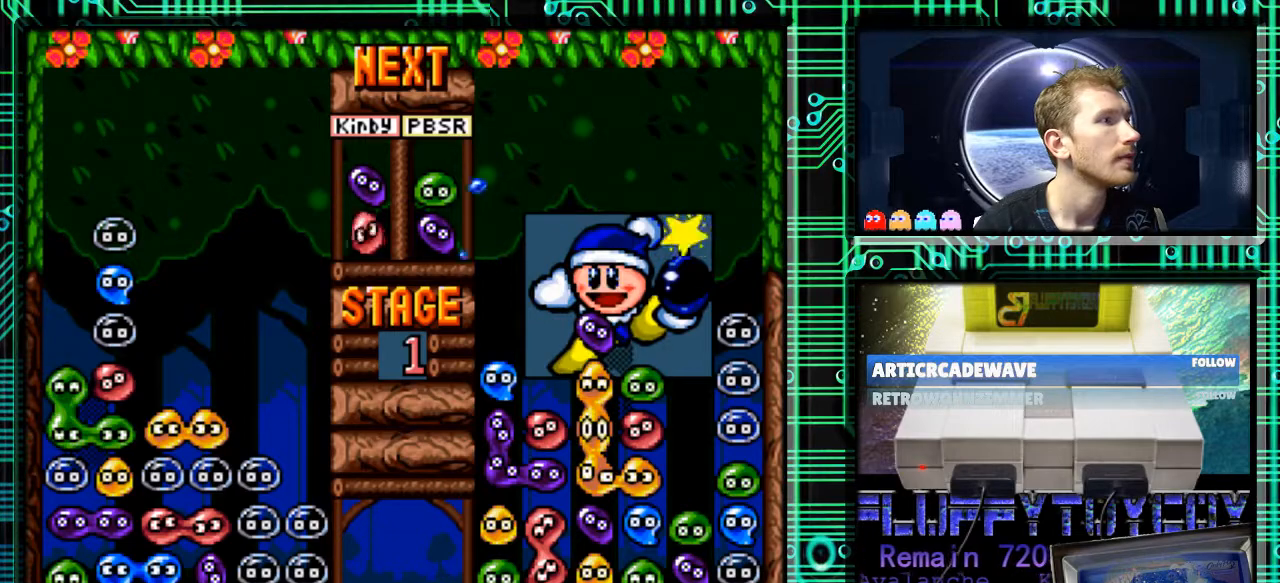
{"buttons": [], "events": []}
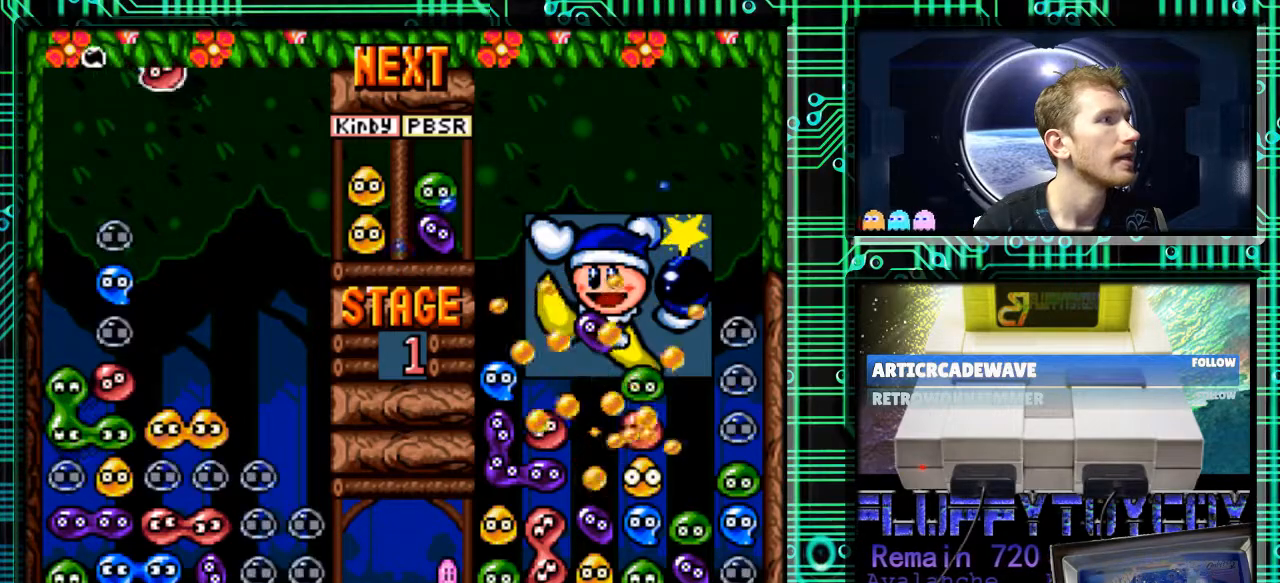
{"buttons": [], "events": []}
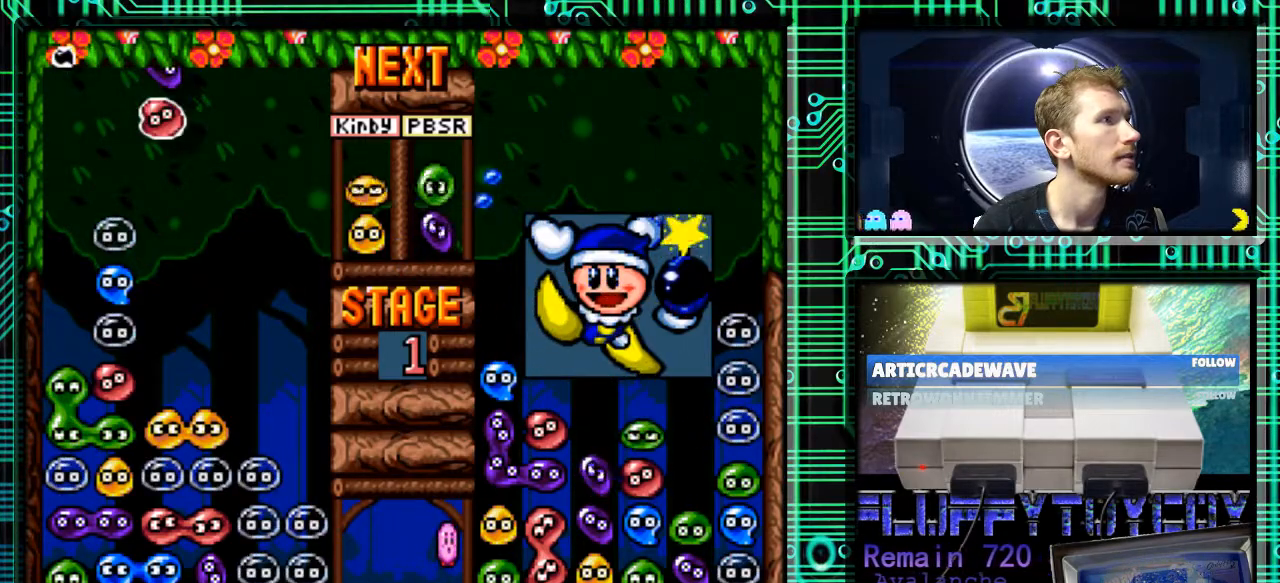
{"buttons": [], "events": [[233, "DPAD_RIGHT", "down"], [400, "DPAD_RIGHT", "up"]]}
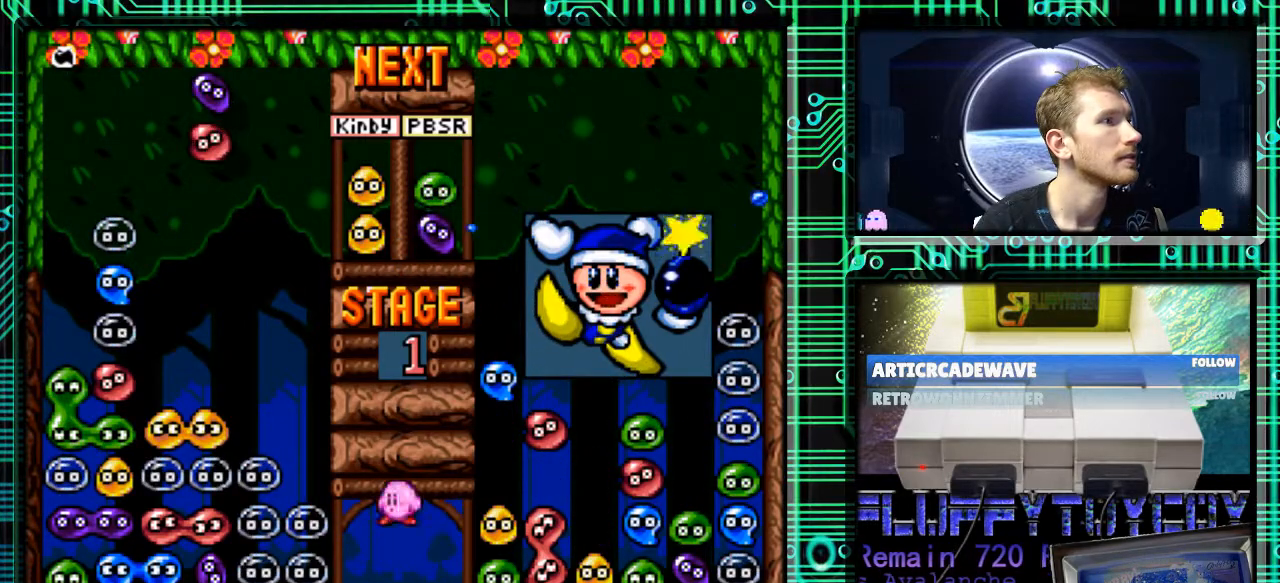
{"buttons": [], "events": [[33, "B", "down"], [133, "B", "up"], [200, "DPAD_RIGHT", "down"], [333, "B", "down"], [433, "B", "up"], [467, "DPAD_RIGHT", "up"]]}
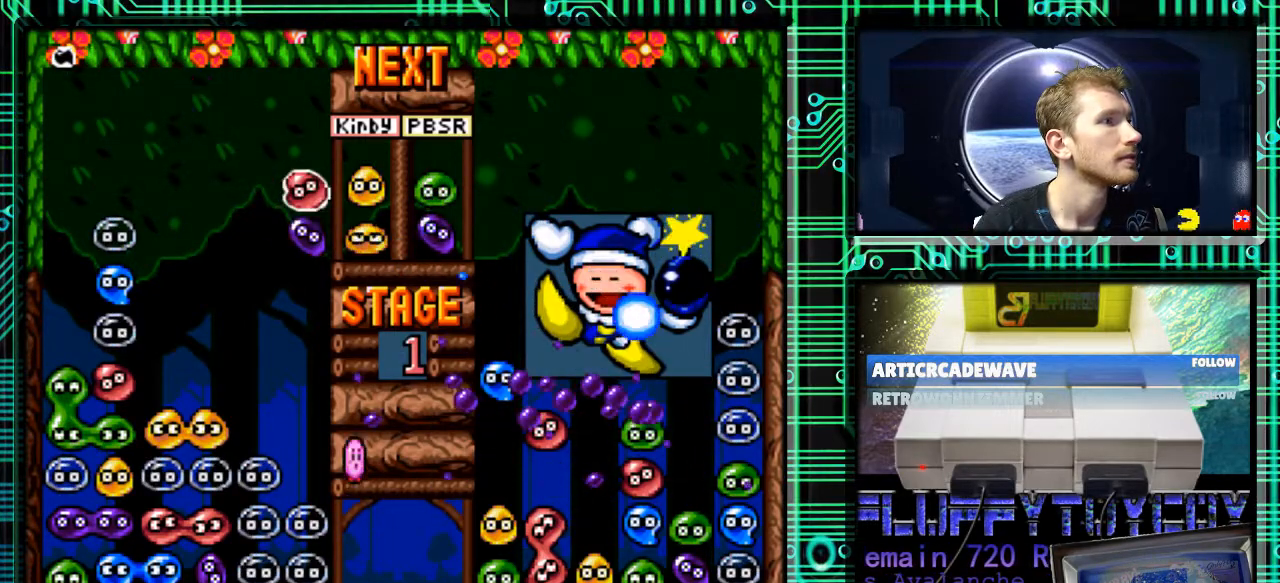
{"buttons": ["B"], "events": [[33, "B", "down"], [167, "B", "up"], [500, "B", "down"]]}
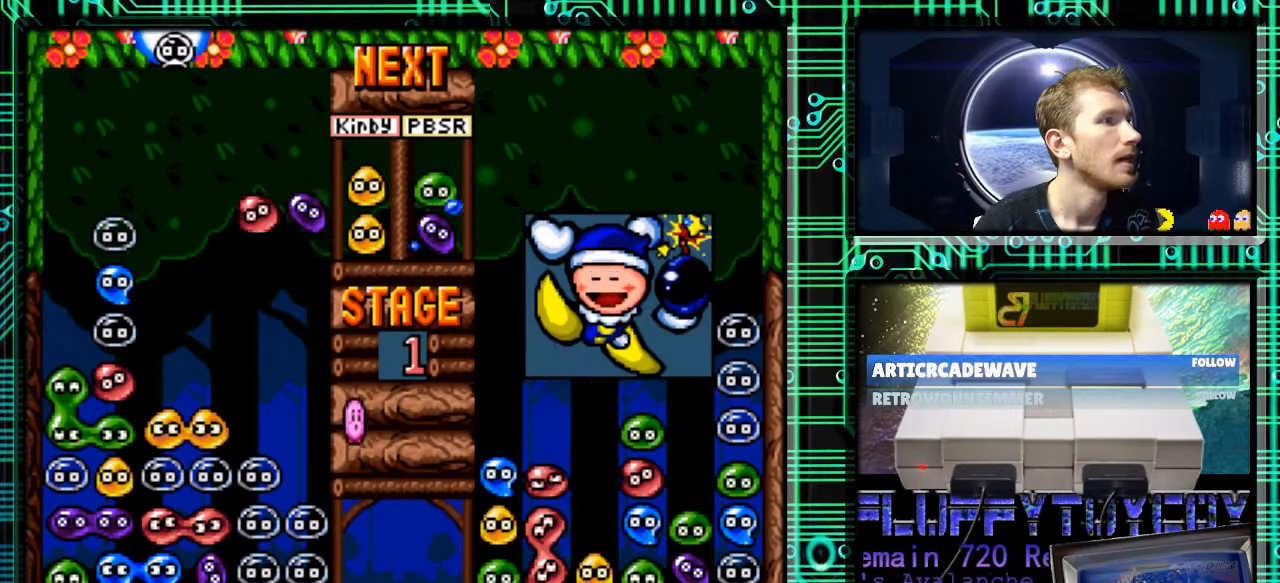
{"buttons": [], "events": [[133, "B", "up"], [333, "DPAD_RIGHT", "down"], [500, "DPAD_RIGHT", "up"]]}
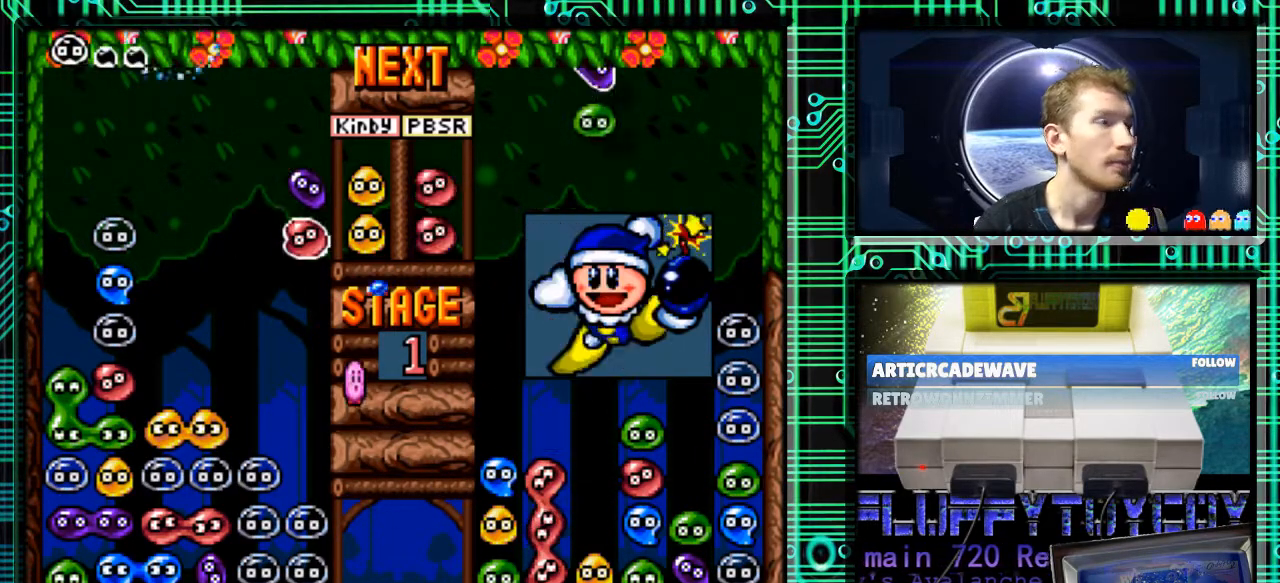
{"buttons": ["DPAD_DOWN"], "events": [[133, "DPAD_DOWN", "down"]]}
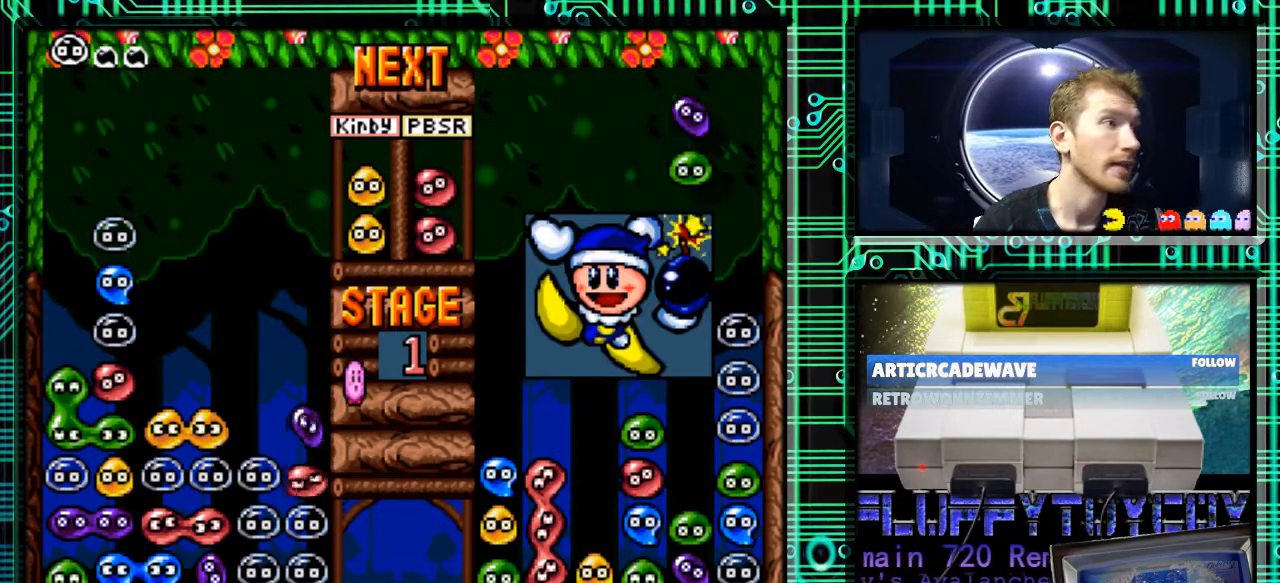
{"buttons": ["DPAD_DOWN"], "events": []}
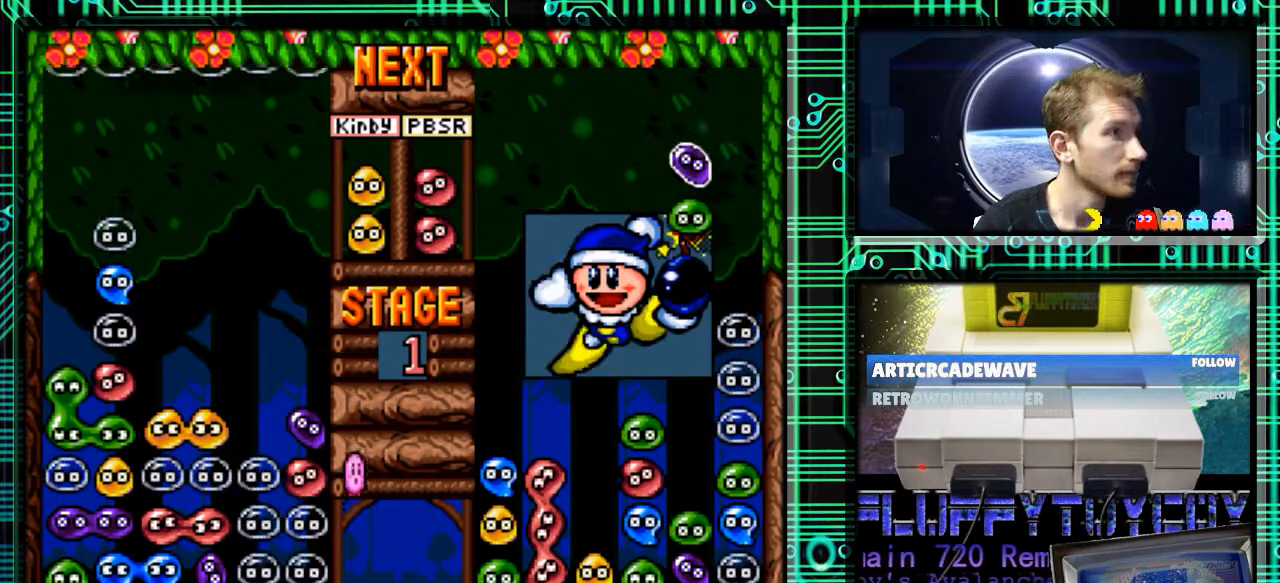
{"buttons": [], "events": [[33, "DPAD_DOWN", "up"]]}
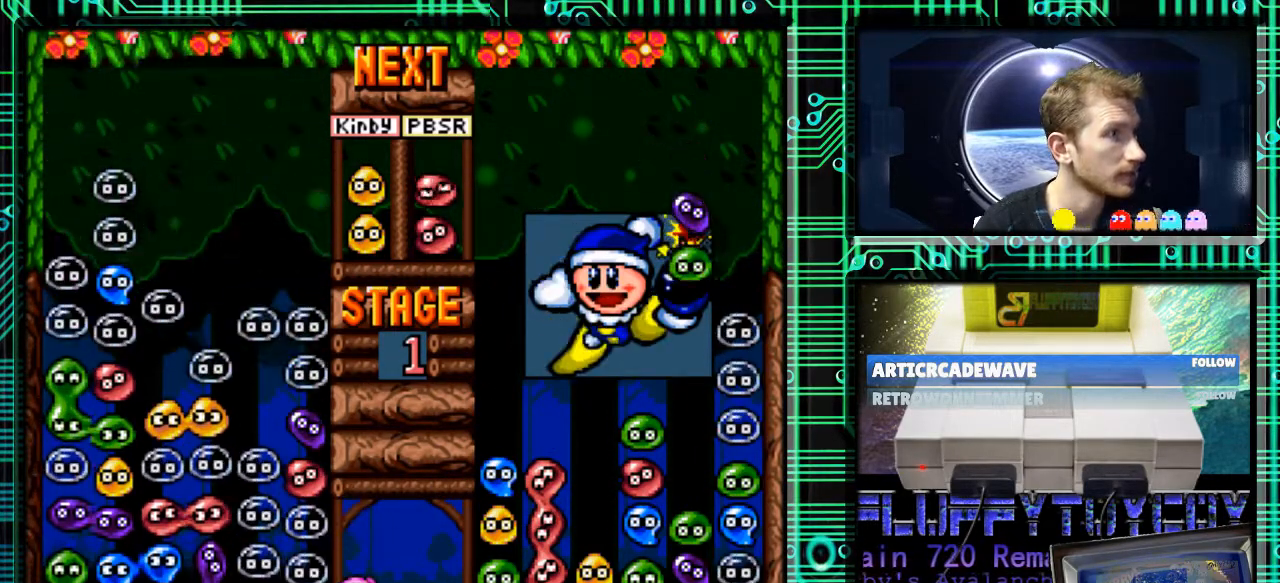
{"buttons": [], "events": []}
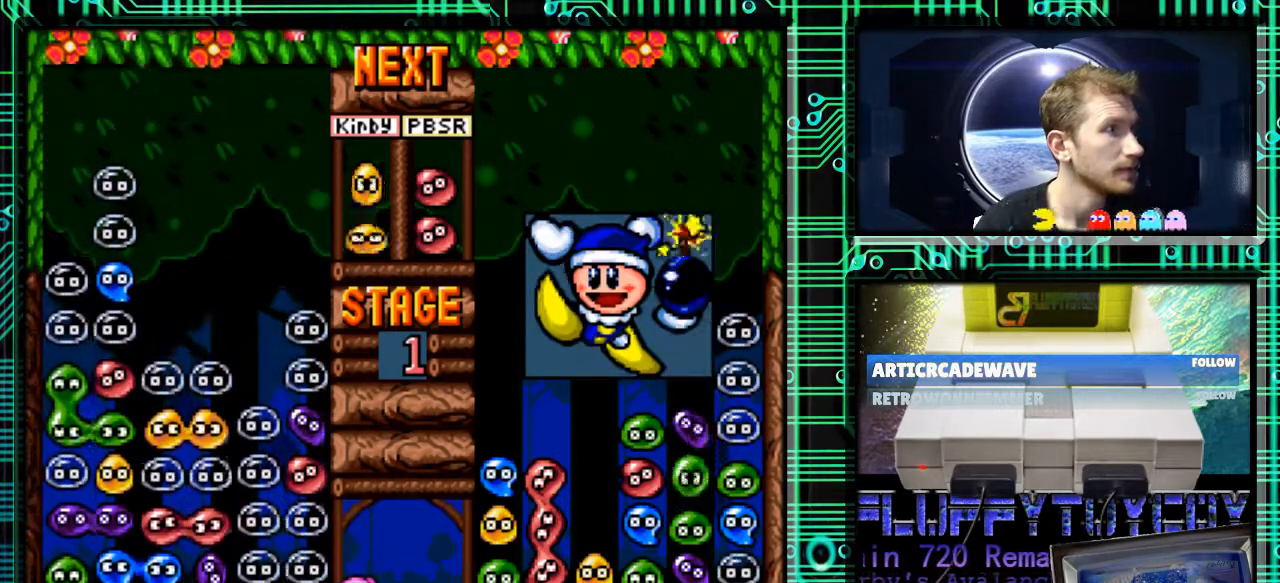
{"buttons": ["DPAD_RIGHT"], "events": [[167, "DPAD_RIGHT", "down"], [333, "DPAD_RIGHT", "up"], [467, "DPAD_RIGHT", "down"]]}
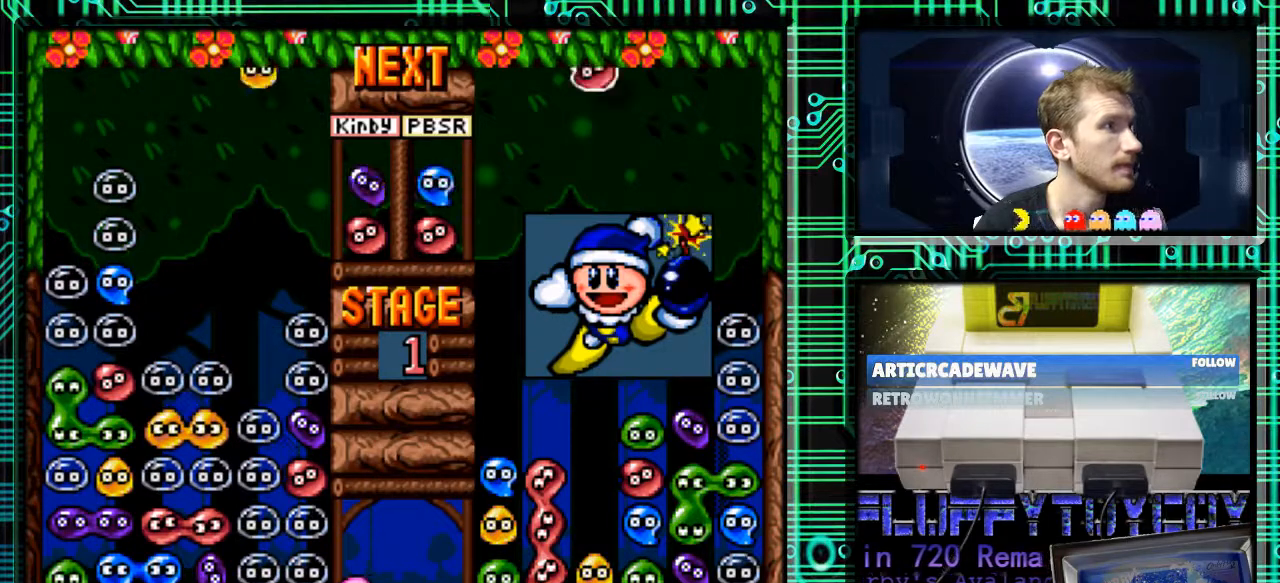
{"buttons": [], "events": [[67, "DPAD_RIGHT", "up"], [367, "DPAD_LEFT", "down"], [467, "DPAD_LEFT", "up"]]}
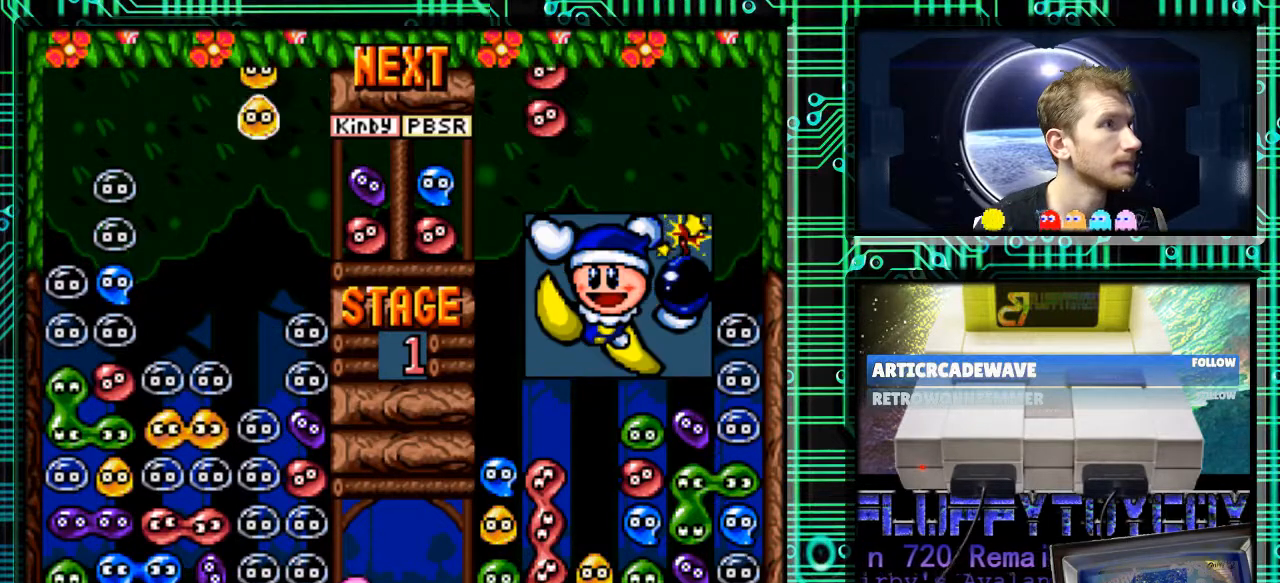
{"buttons": ["B"], "events": [[467, "B", "down"]]}
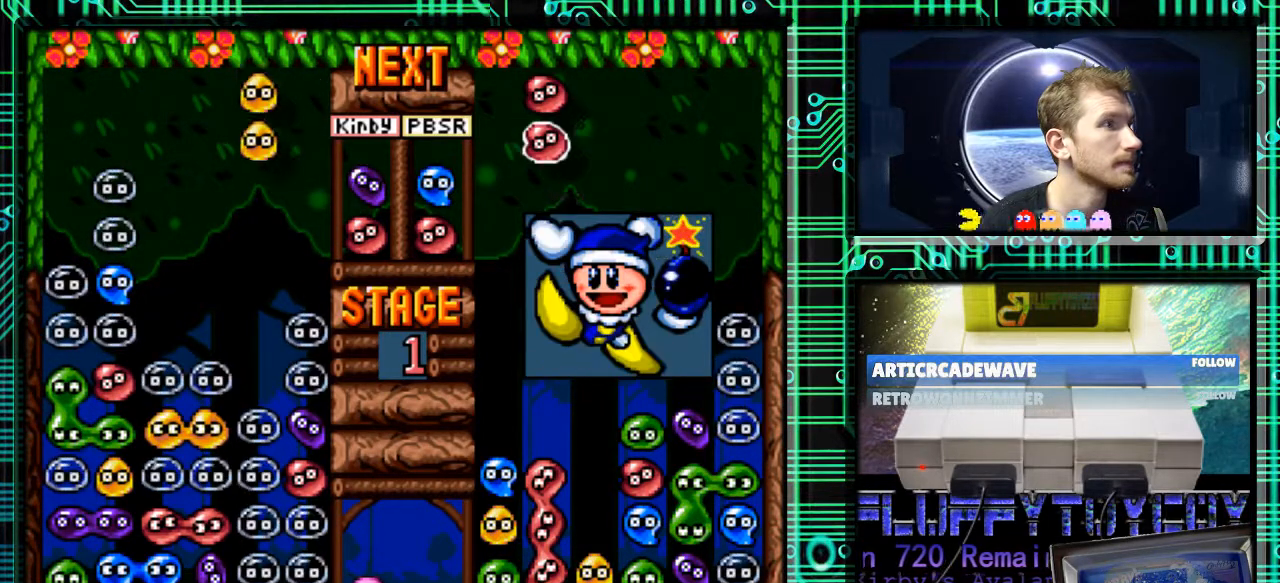
{"buttons": [], "events": [[33, "B", "up"], [300, "B", "down"], [400, "B", "up"]]}
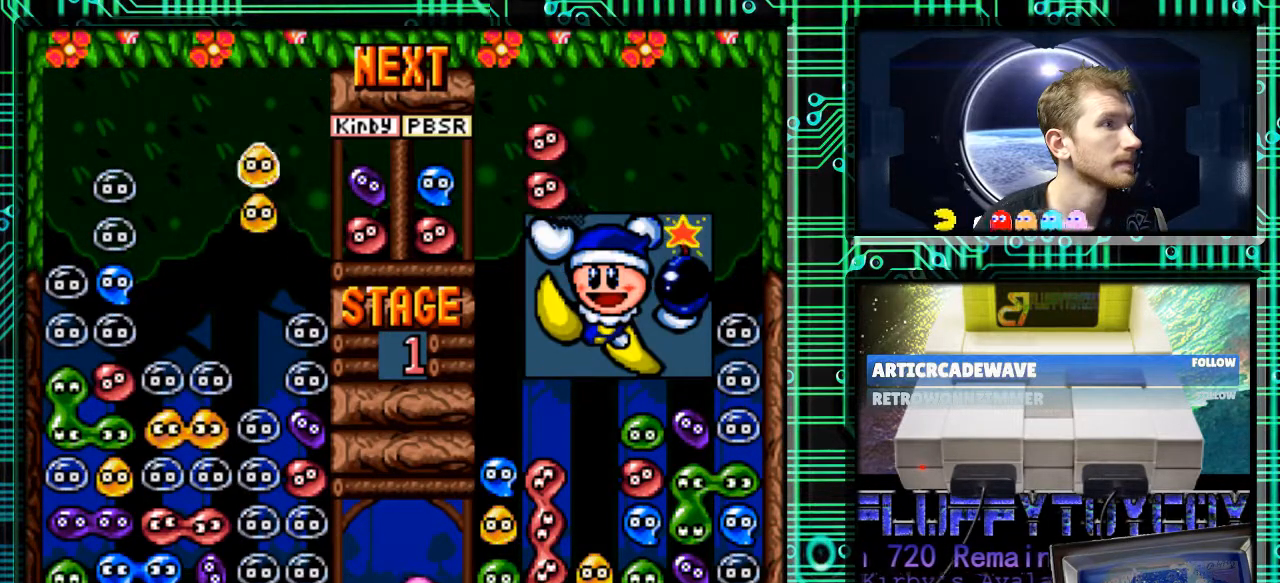
{"buttons": ["DPAD_DOWN"], "events": [[167, "DPAD_DOWN", "down"]]}
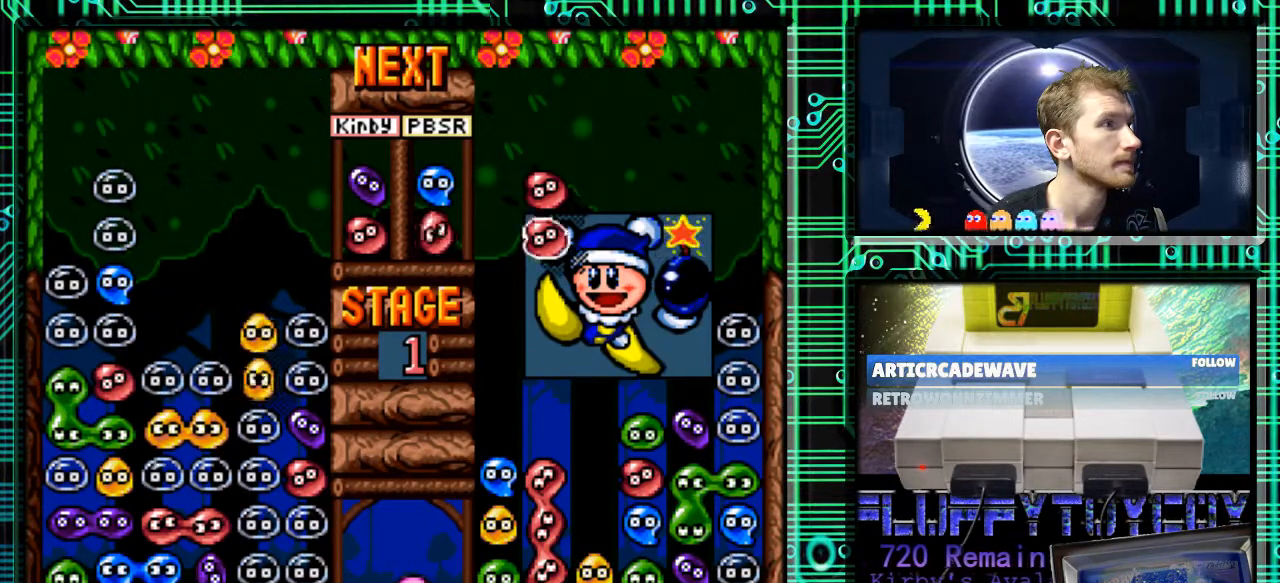
{"buttons": [], "events": [[100, "DPAD_DOWN", "up"]]}
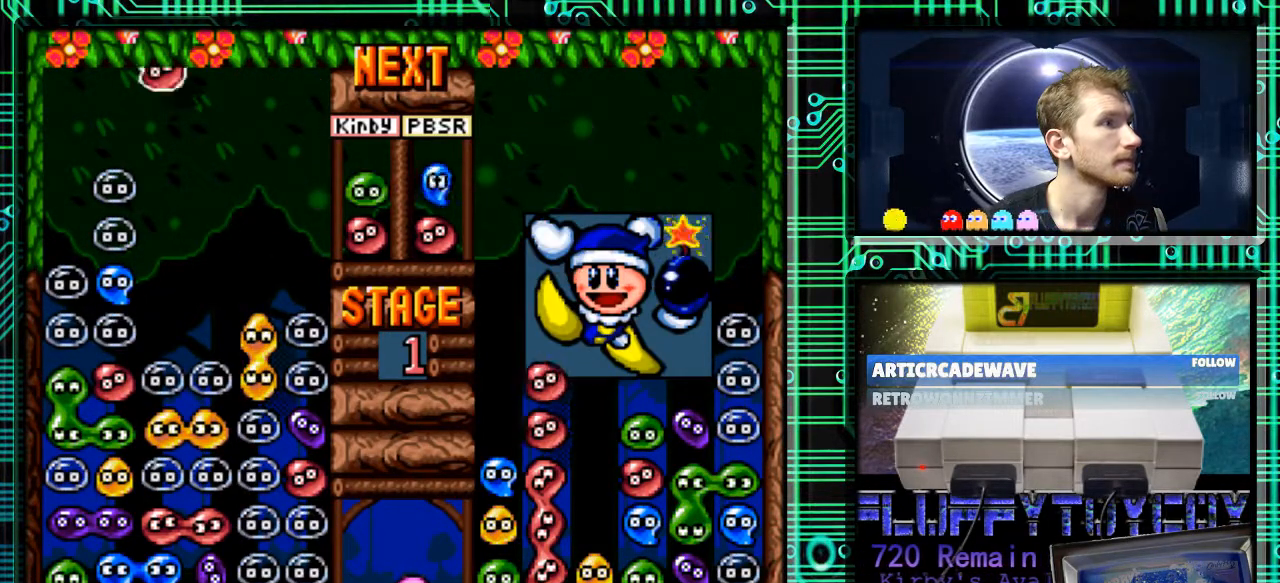
{"buttons": [], "events": [[200, "DPAD_RIGHT", "down"], [300, "DPAD_RIGHT", "up"], [333, "B", "down"], [400, "B", "up"]]}
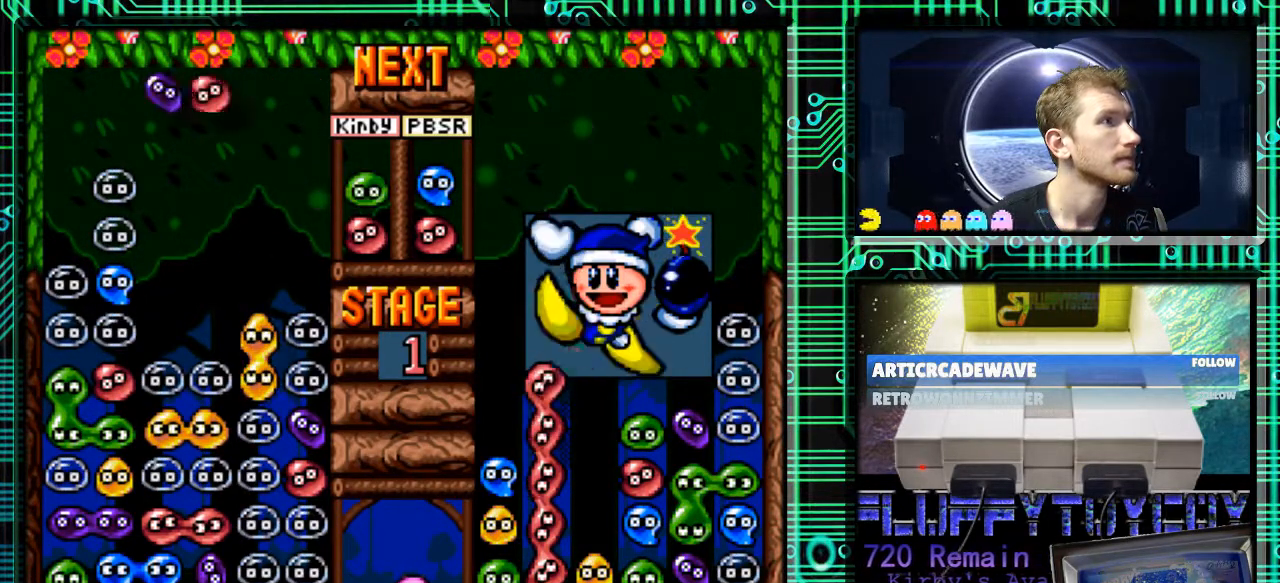
{"buttons": ["DPAD_DOWN"], "events": [[200, "DPAD_DOWN", "down"]]}
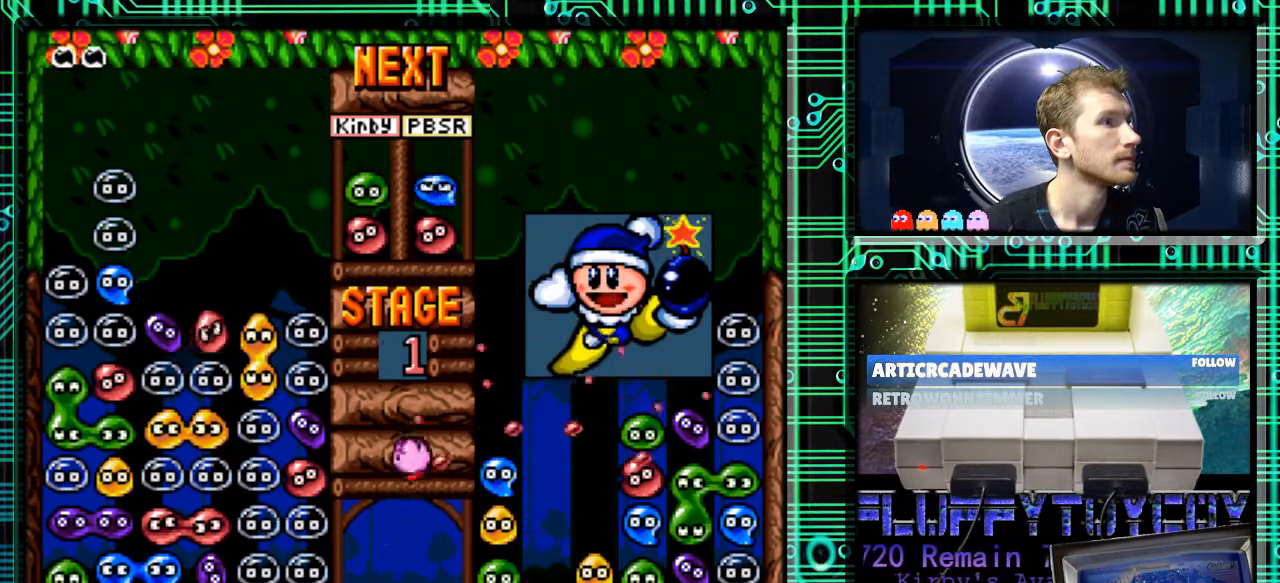
{"buttons": [], "events": [[433, "DPAD_DOWN", "up"]]}
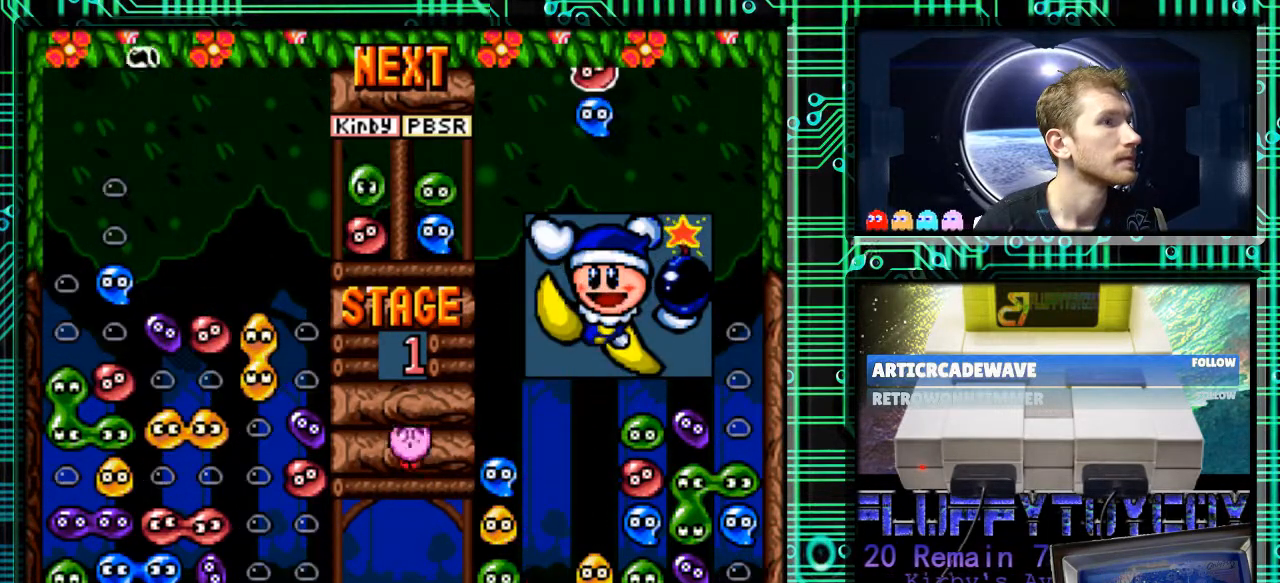
{"buttons": [], "events": []}
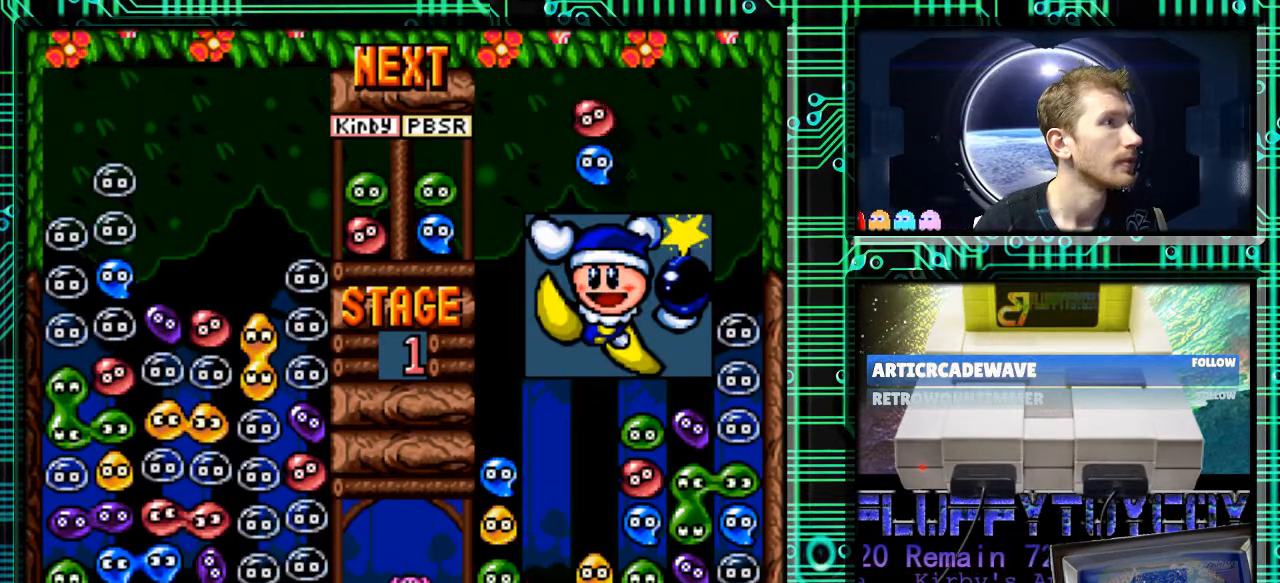
{"buttons": [], "events": []}
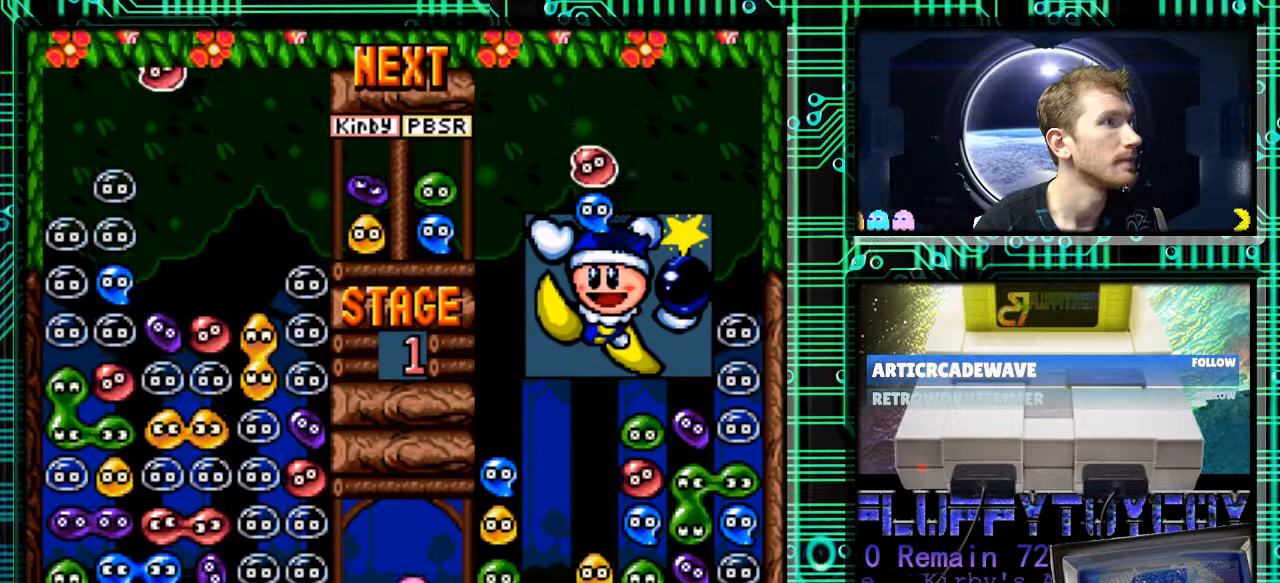
{"buttons": ["B"], "events": [[133, "DPAD_RIGHT", "down"], [267, "DPAD_RIGHT", "up"], [500, "B", "down"]]}
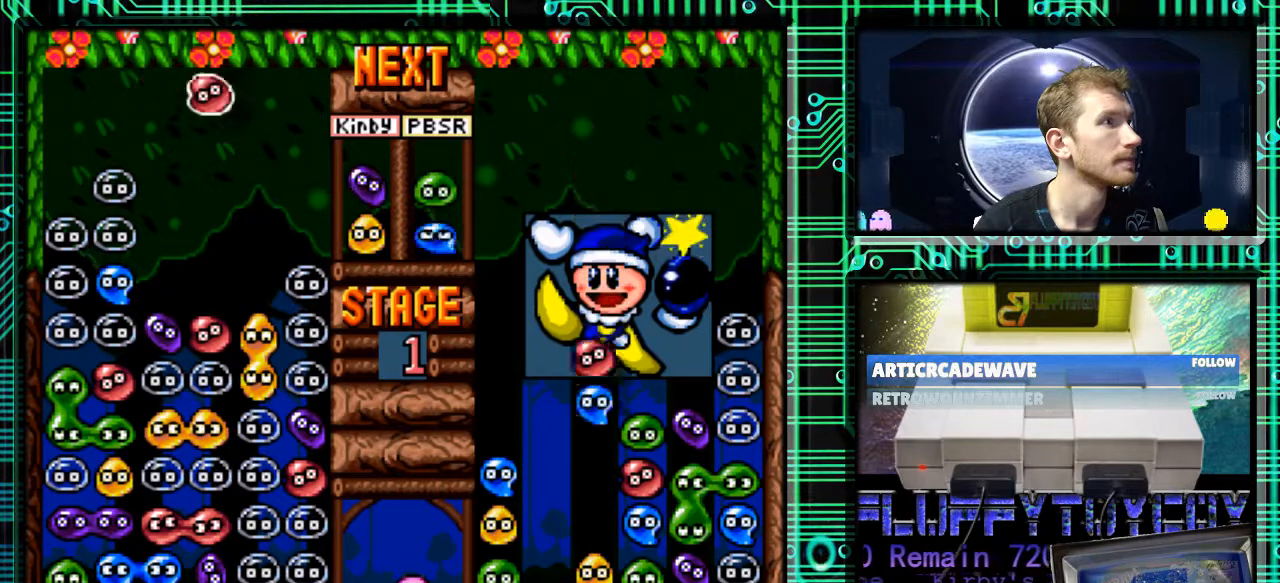
{"buttons": [], "events": [[133, "B", "up"]]}
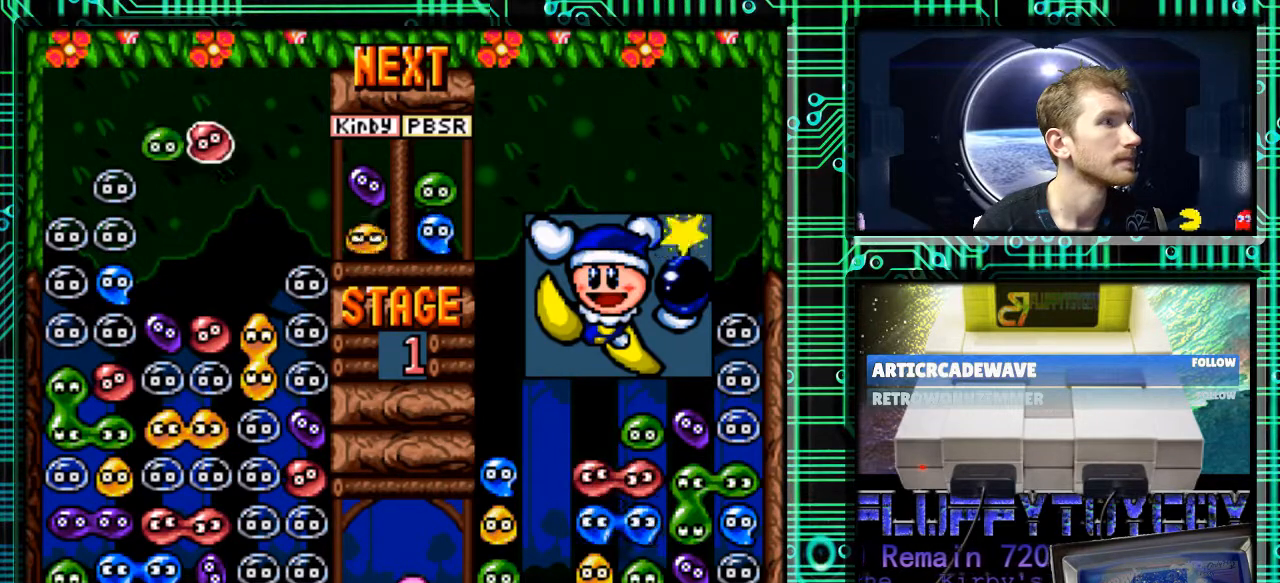
{"buttons": [], "events": [[33, "DPAD_DOWN", "down"], [267, "DPAD_DOWN", "up"], [400, "DPAD_UP", "down"], [433, "DPAD_UP", "up"]]}
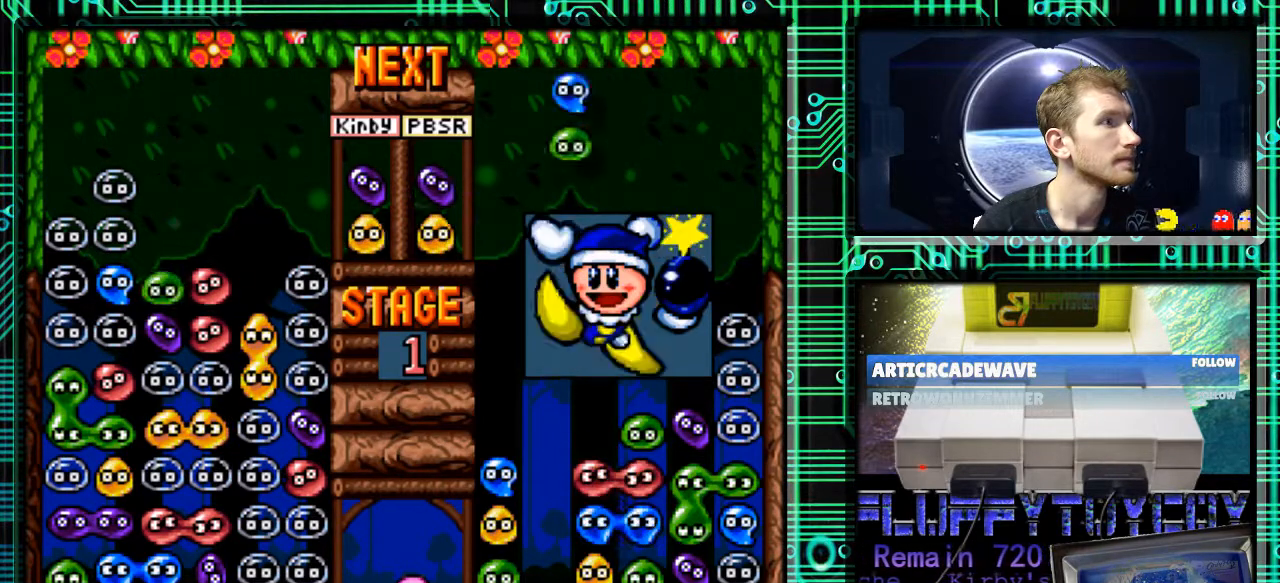
{"buttons": [], "events": []}
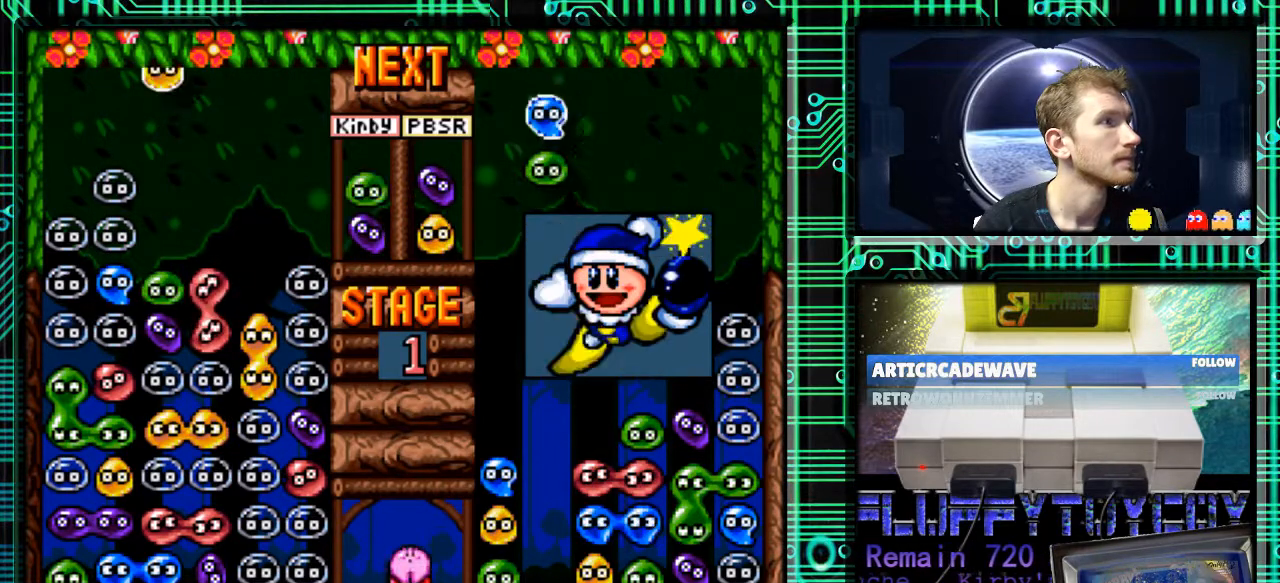
{"buttons": ["B"], "events": [[333, "DPAD_RIGHT", "down"], [467, "B", "down"], [500, "DPAD_RIGHT", "up"]]}
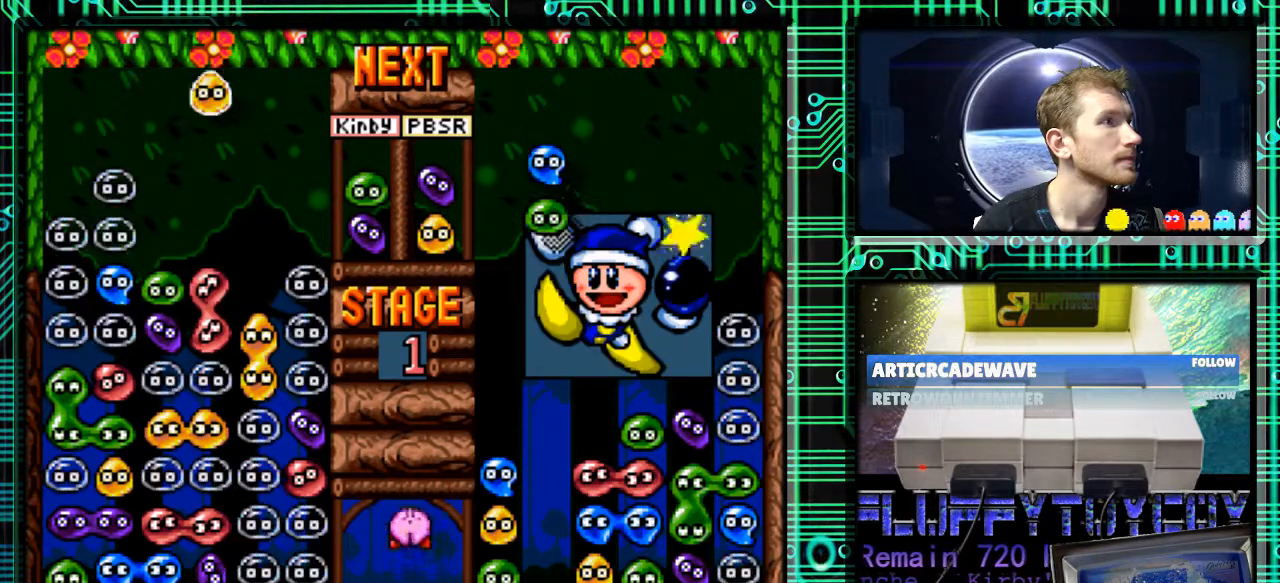
{"buttons": [], "events": [[33, "B", "up"]]}
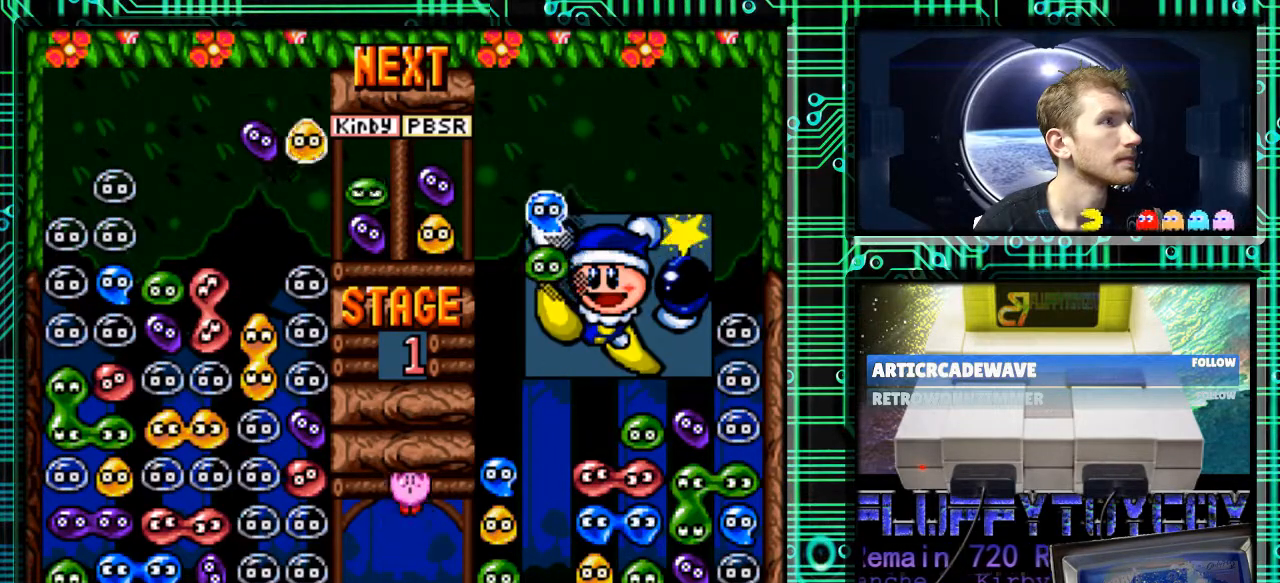
{"buttons": [], "events": [[67, "B", "down"], [167, "B", "up"], [267, "B", "down"], [367, "B", "up"]]}